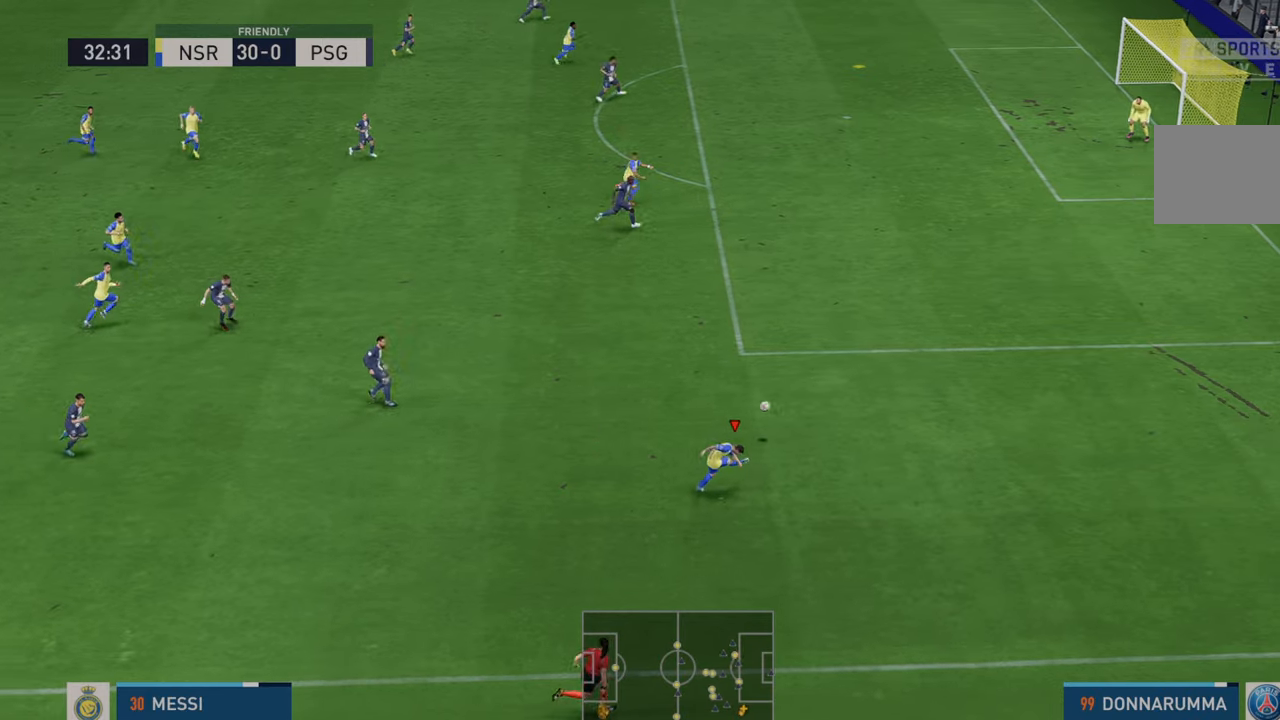
Gameplay with a controller (Xbox layout); each line is a JSON object with the inputs held at the frame after it. "events" lists button and stick changes between this image and that frame as [ms after this image, input, new state], when the widget could be followed in between. Not read: L3 R3.
{"buttons": ["R2"], "left_stick": "right", "right_stick": "center", "events": [[233, "left_stick", "right"]]}
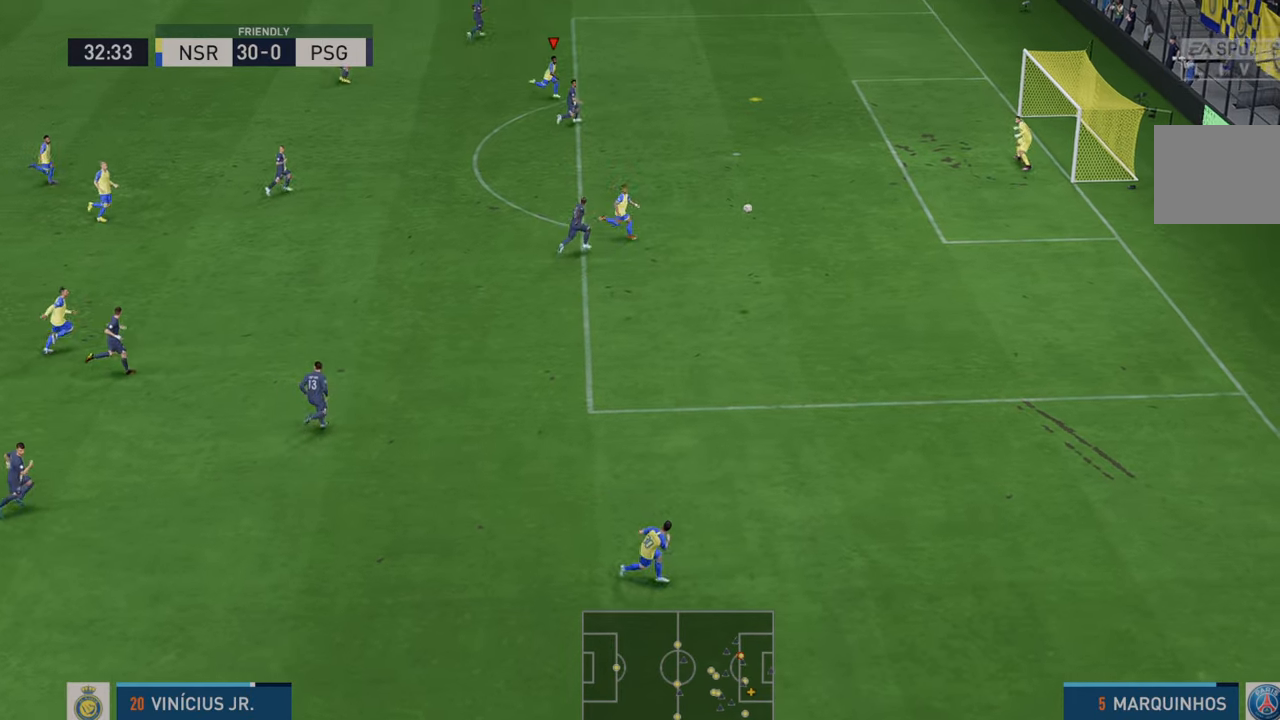
{"buttons": ["R2"], "left_stick": "down-right", "right_stick": "center", "events": [[350, "DPAD_RIGHT", "down"], [400, "DPAD_RIGHT", "up"], [400, "left_stick", "down-right"]]}
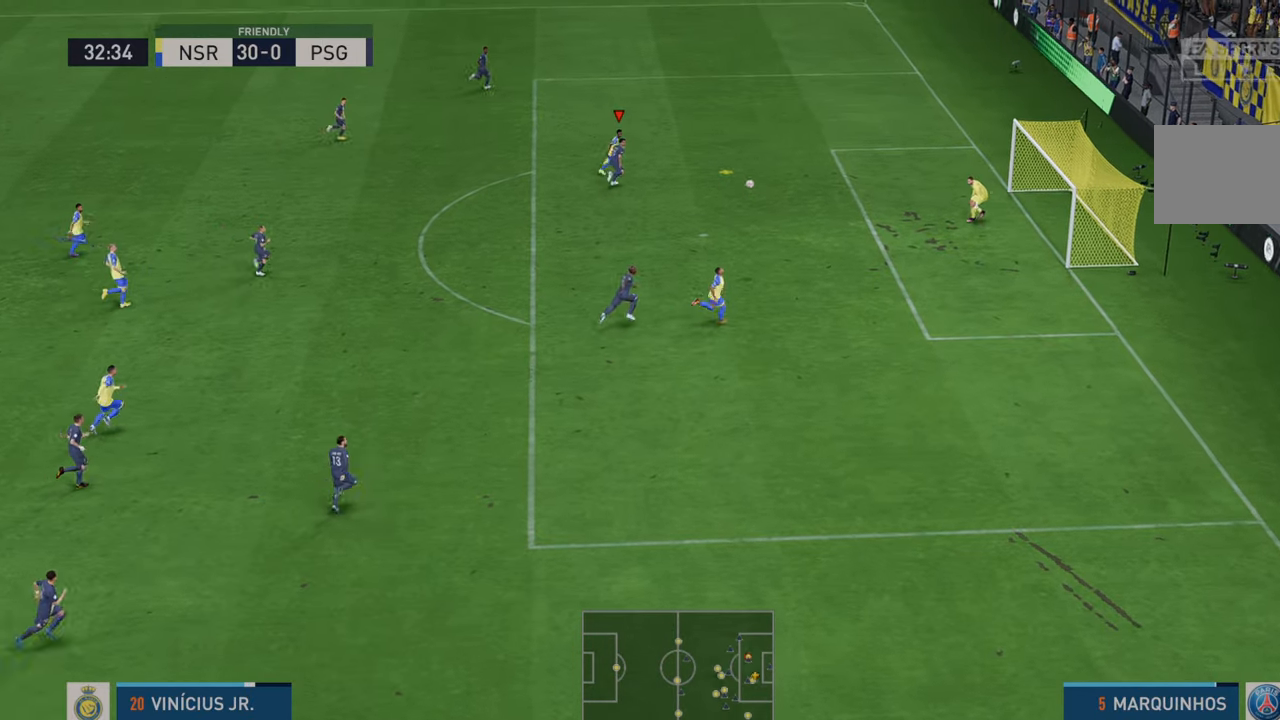
{"buttons": [], "left_stick": "down-right", "right_stick": "center", "events": [[217, "B", "down"], [333, "R2", "up"], [383, "B", "up"]]}
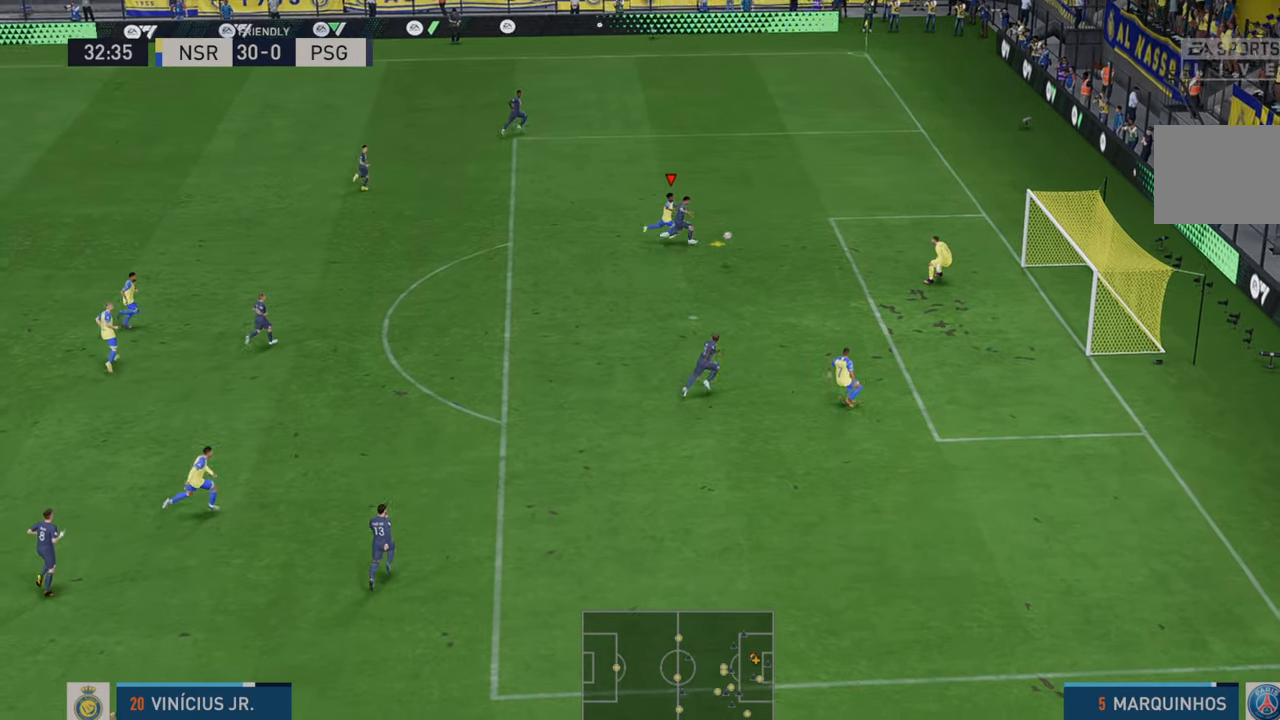
{"buttons": ["R2"], "left_stick": "down-right", "right_stick": "center", "events": [[350, "R2", "down"]]}
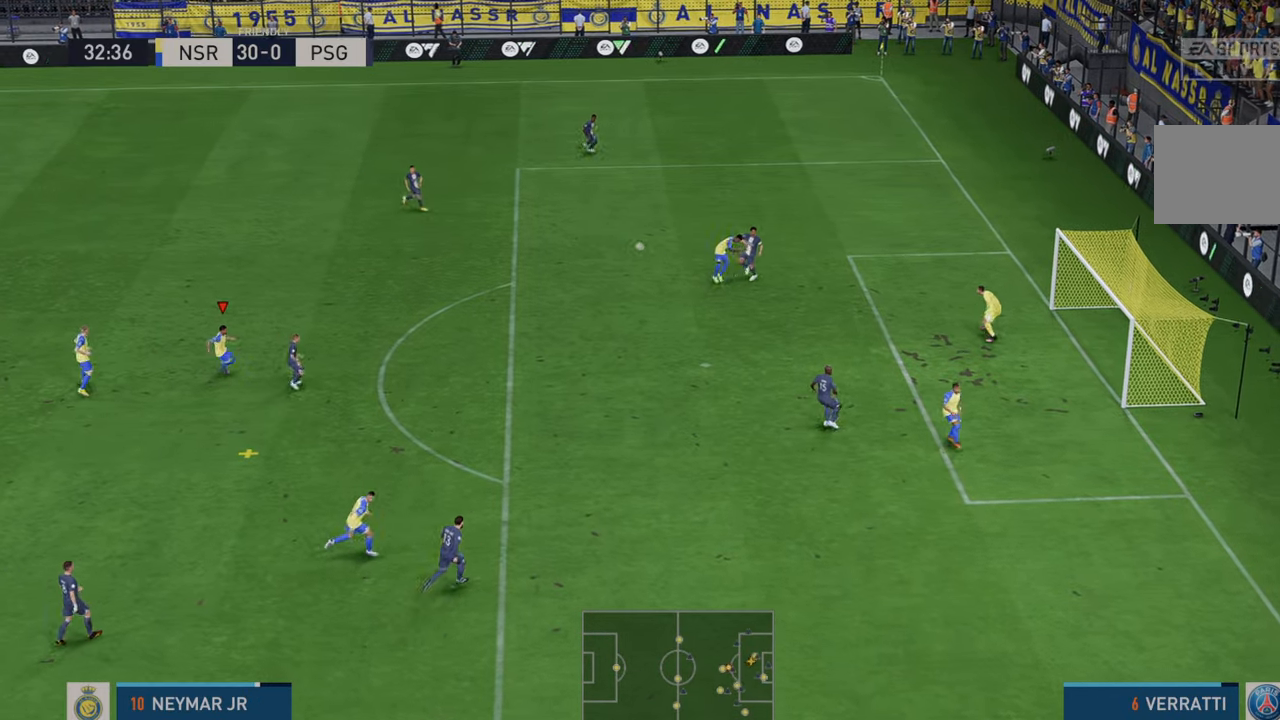
{"buttons": ["R2"], "left_stick": "down", "right_stick": "center", "events": [[133, "left_stick", "down"]]}
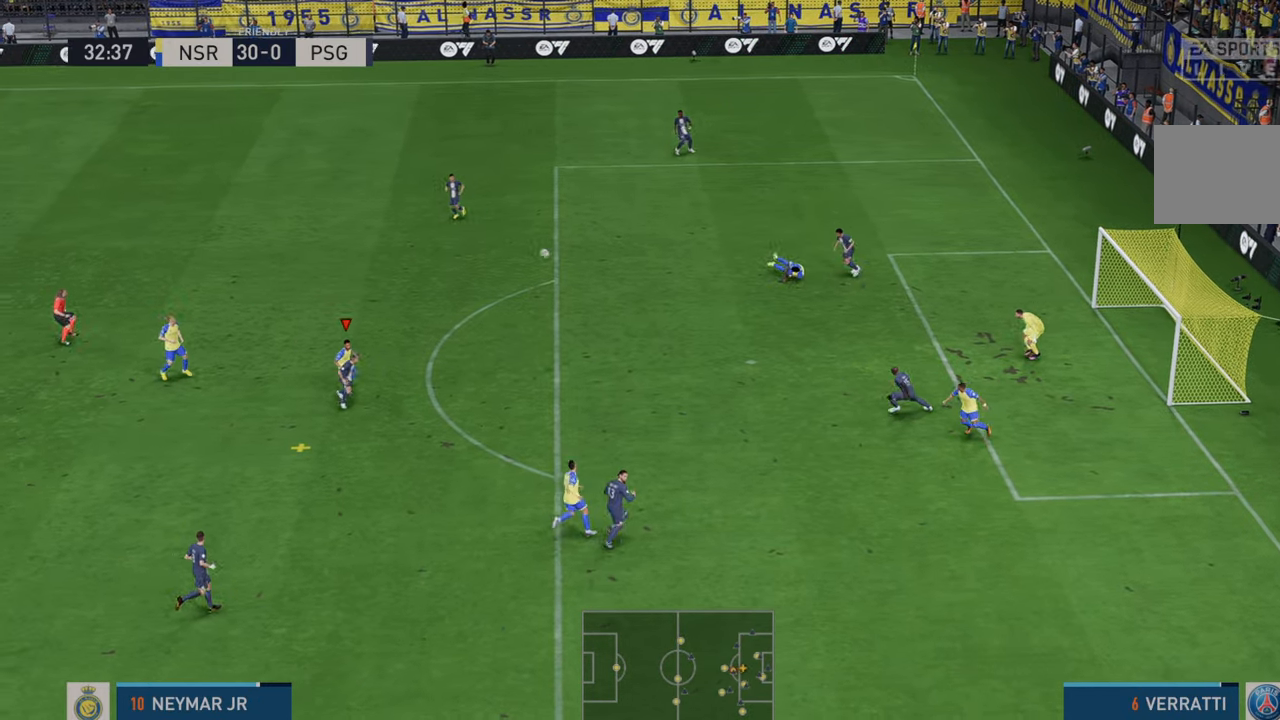
{"buttons": ["R2"], "left_stick": "down", "right_stick": "center", "events": []}
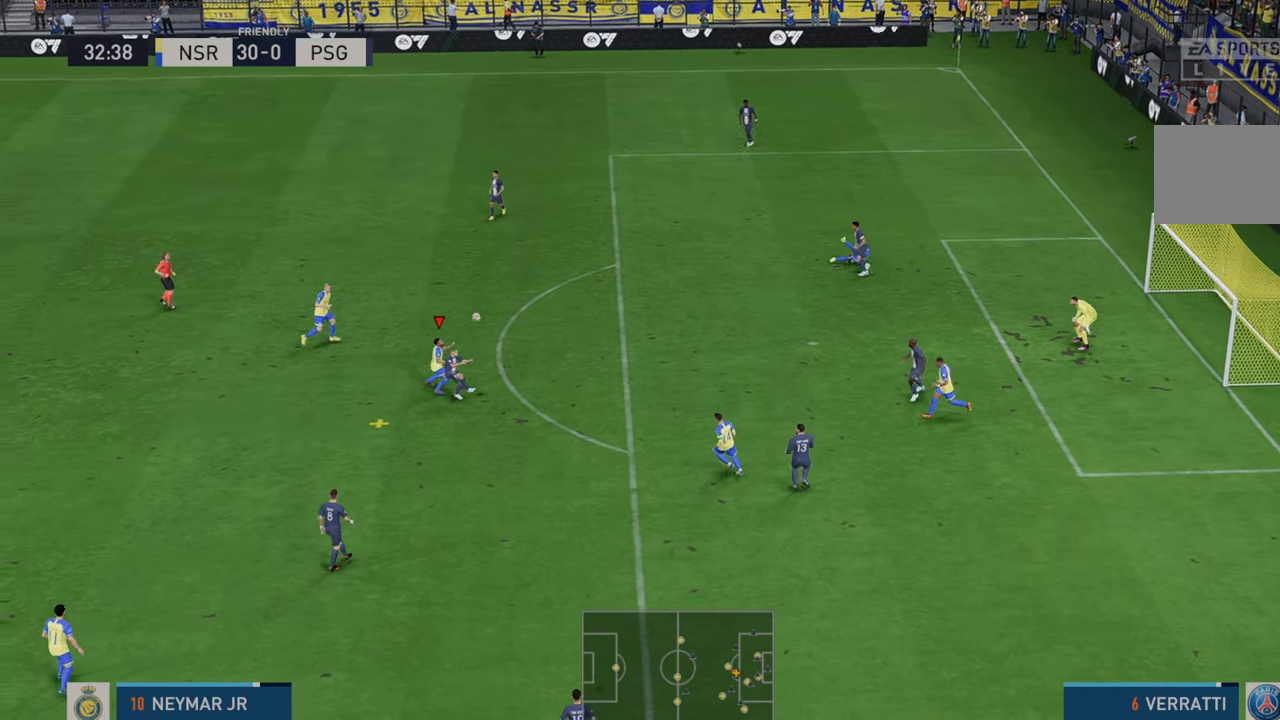
{"buttons": ["R2"], "left_stick": "down-left", "right_stick": "center", "events": [[283, "left_stick", "down-left"]]}
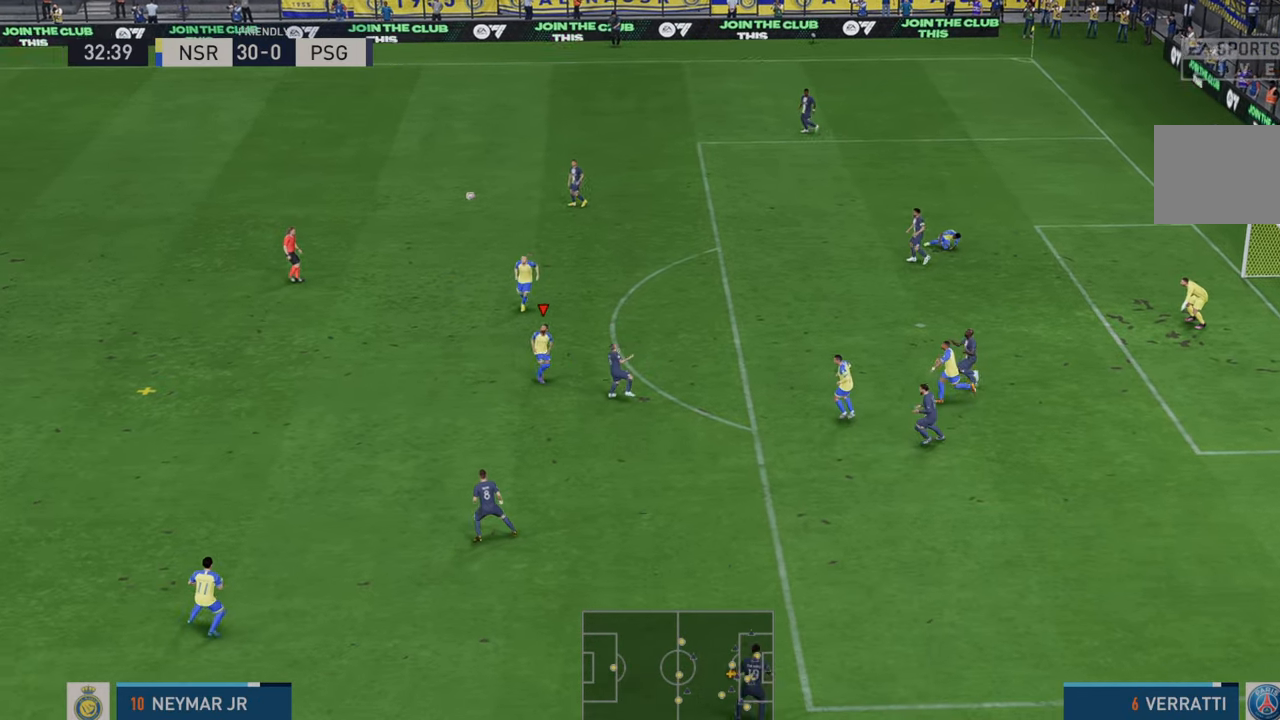
{"buttons": ["R2"], "left_stick": "left", "right_stick": "center", "events": [[267, "left_stick", "left"]]}
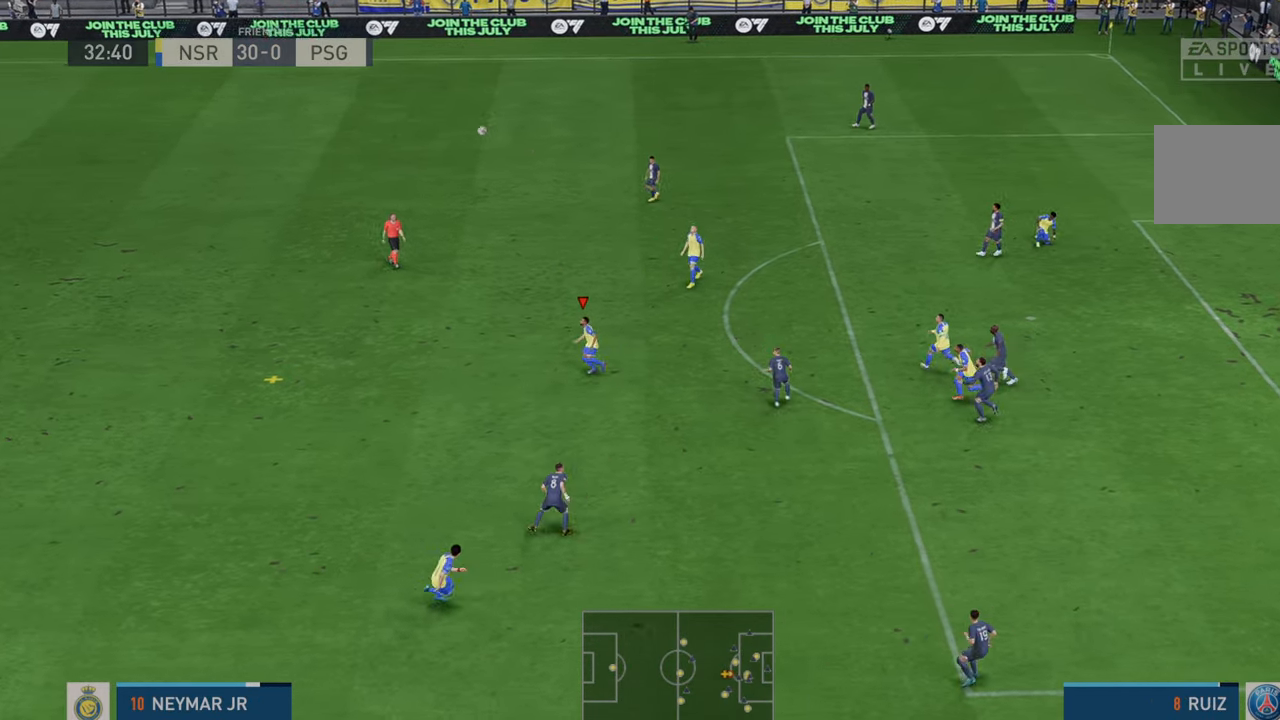
{"buttons": ["R2"], "left_stick": "down-left", "right_stick": "center", "events": [[450, "left_stick", "down-left"]]}
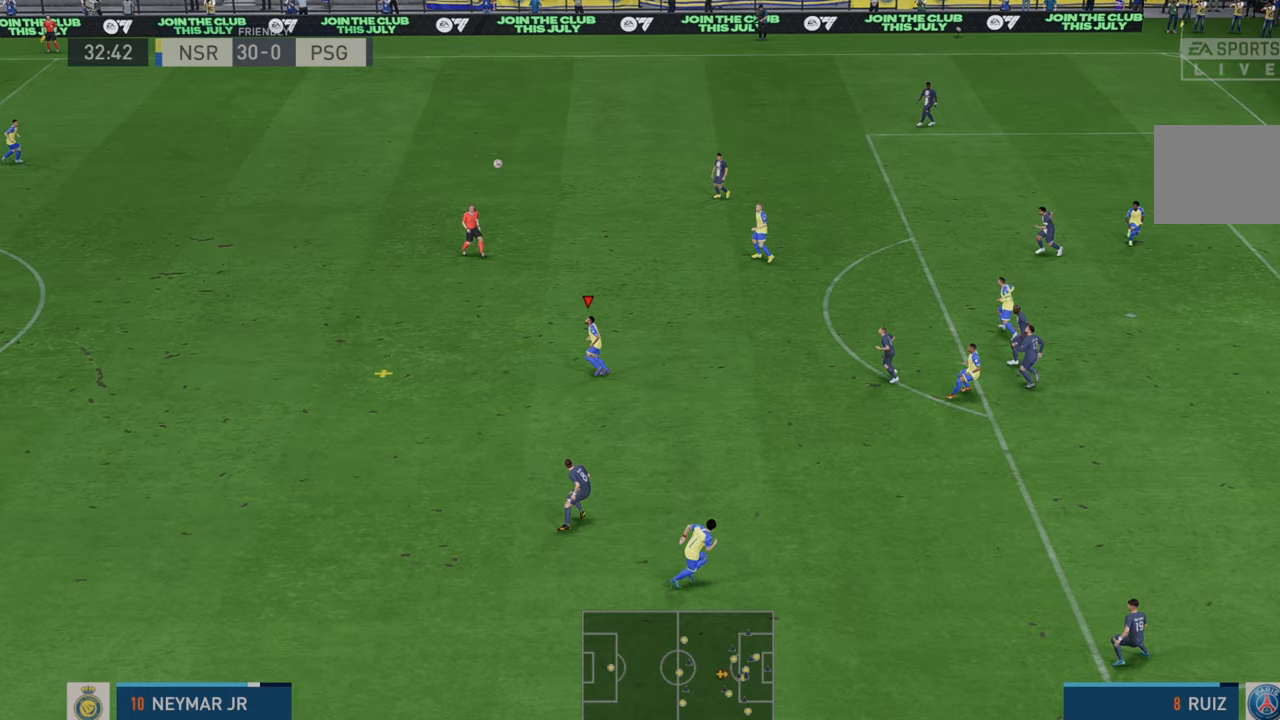
{"buttons": ["R2"], "left_stick": "down-right", "right_stick": "center", "events": [[67, "left_stick", "down"], [183, "left_stick", "down-right"]]}
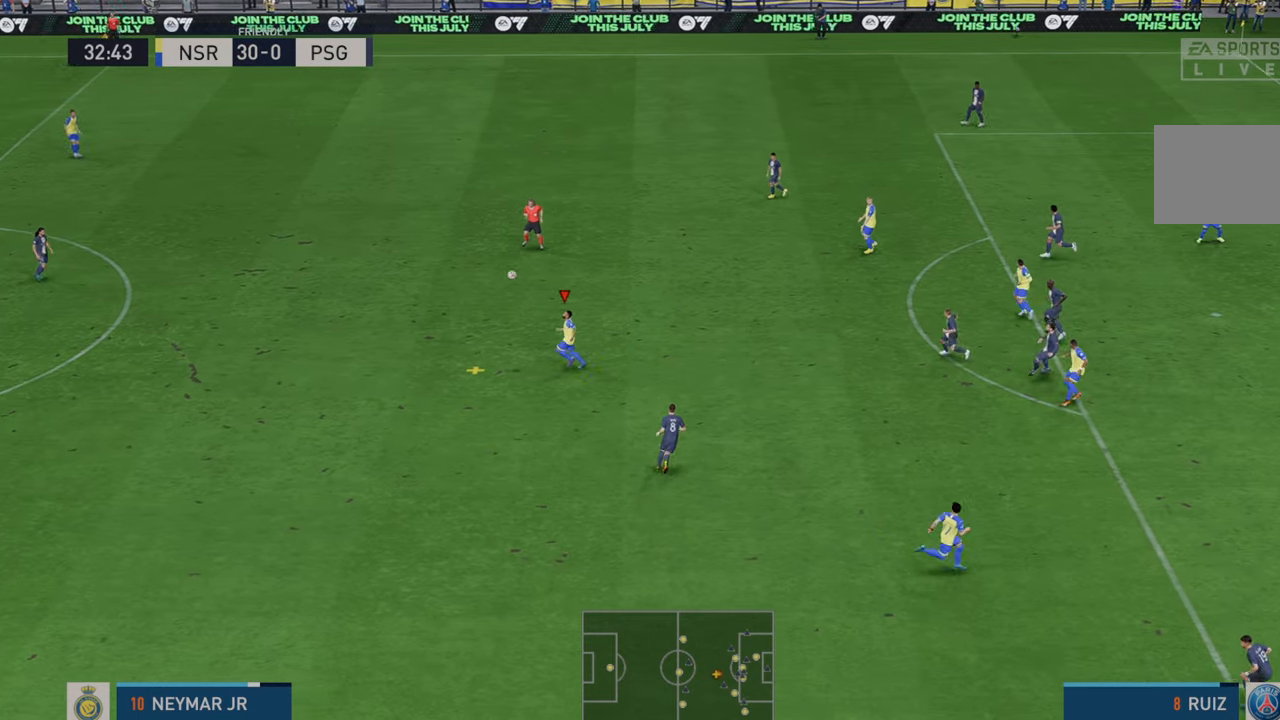
{"buttons": ["R2"], "left_stick": "up-right", "right_stick": "center", "events": [[67, "left_stick", "right"], [233, "left_stick", "up-right"]]}
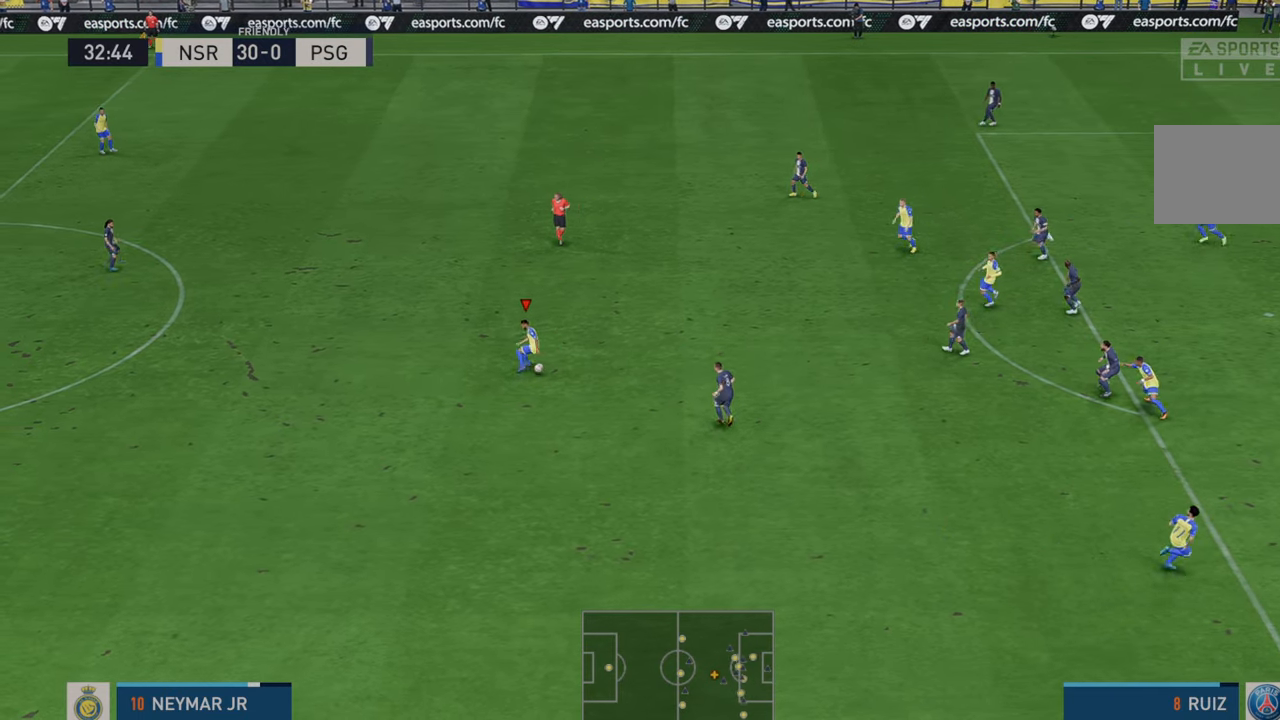
{"buttons": ["R2"], "left_stick": "up-right", "right_stick": "center", "events": []}
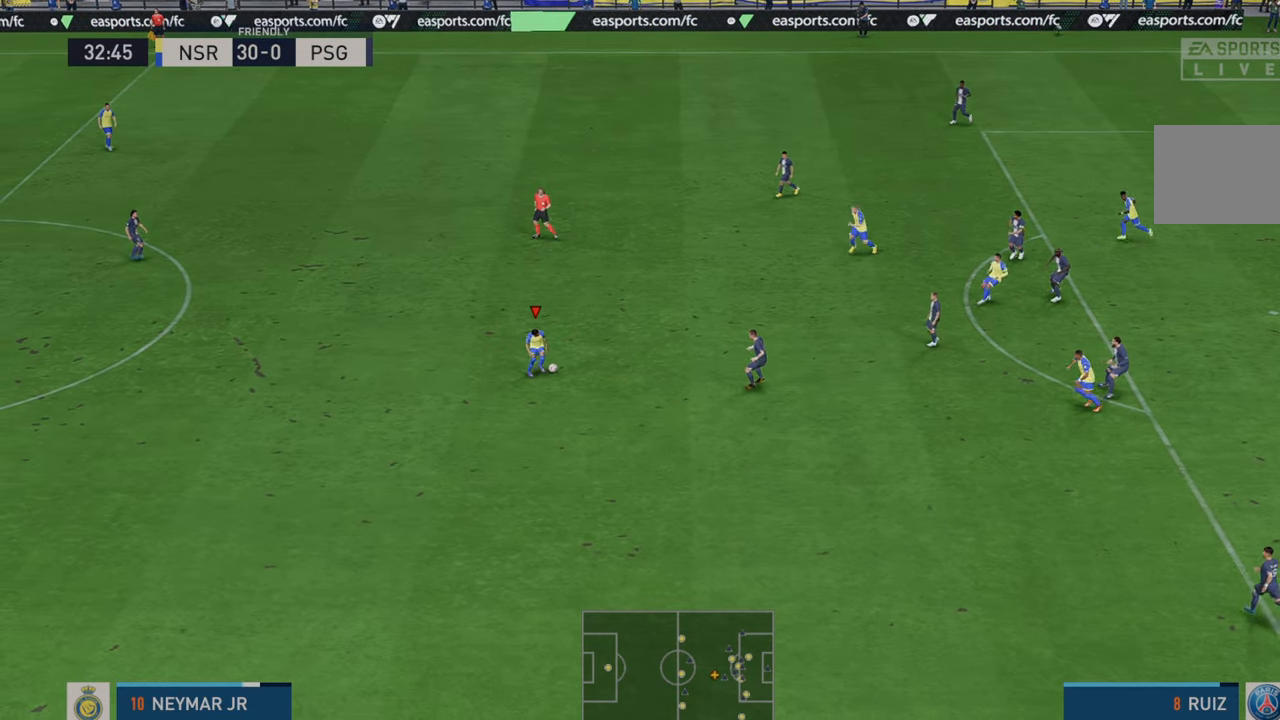
{"buttons": ["R2"], "left_stick": "center", "right_stick": "center", "events": [[100, "left_stick", "up"], [433, "left_stick", "center"]]}
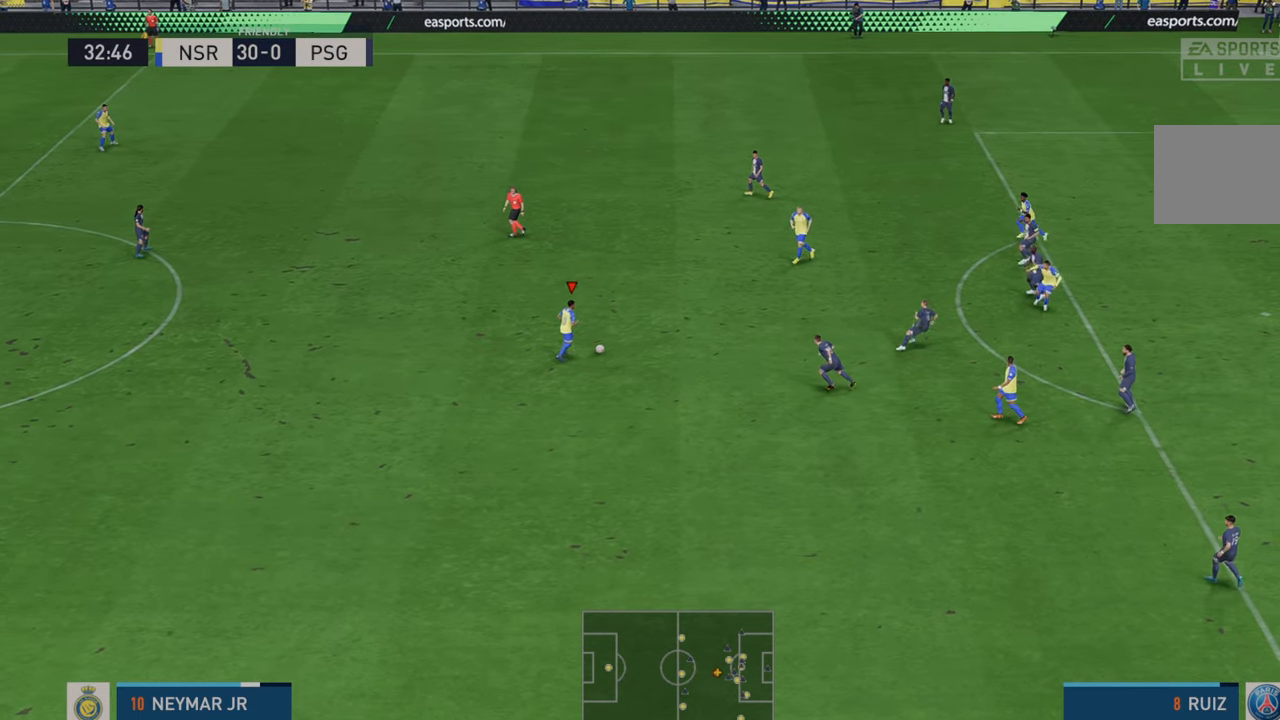
{"buttons": ["R2"], "left_stick": "up-right", "right_stick": "center", "events": [[17, "left_stick", "right"], [100, "left_stick", "center"], [333, "left_stick", "up-right"]]}
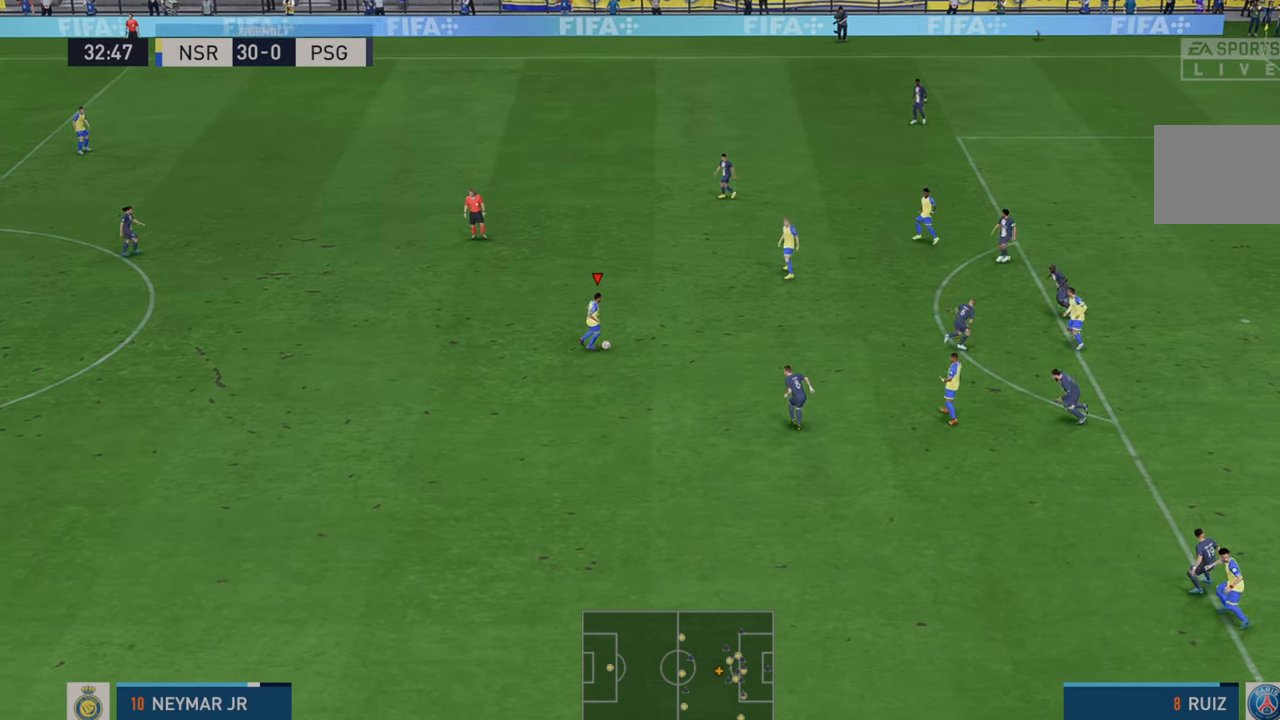
{"buttons": ["R2"], "left_stick": "up-right", "right_stick": "center", "events": []}
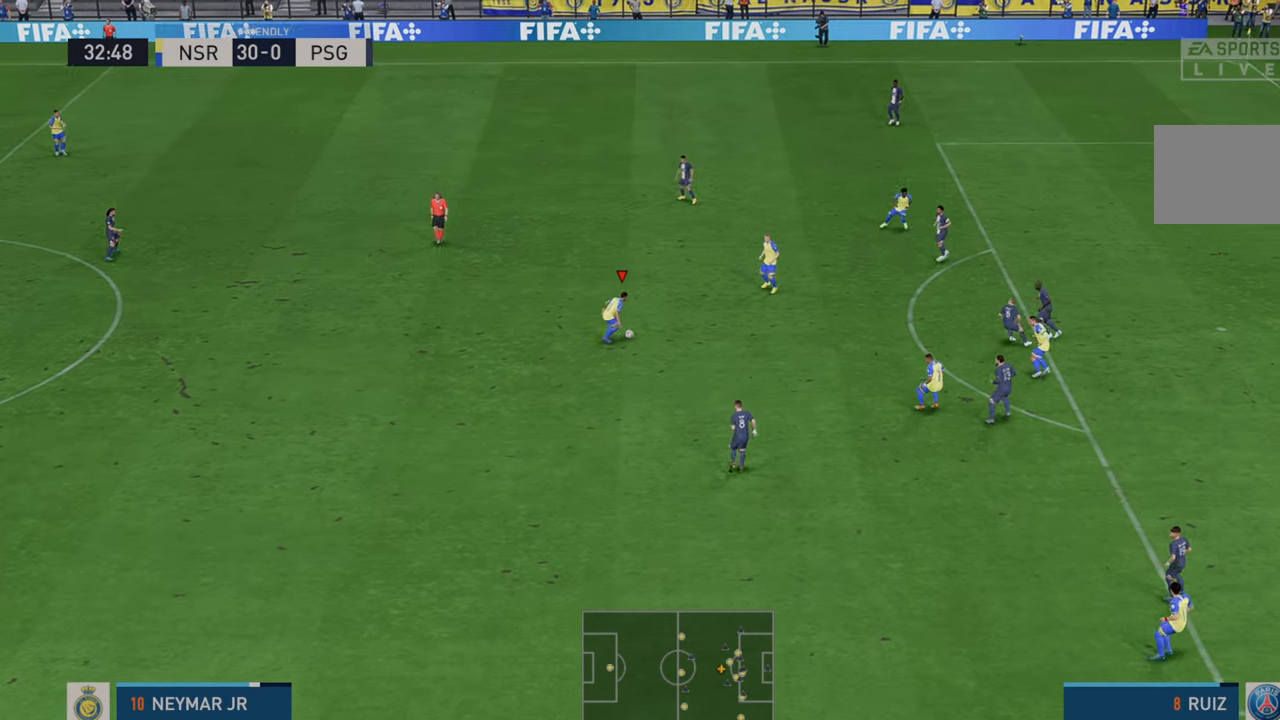
{"buttons": ["R2"], "left_stick": "down-right", "right_stick": "center", "events": [[33, "left_stick", "right"], [200, "left_stick", "down-right"]]}
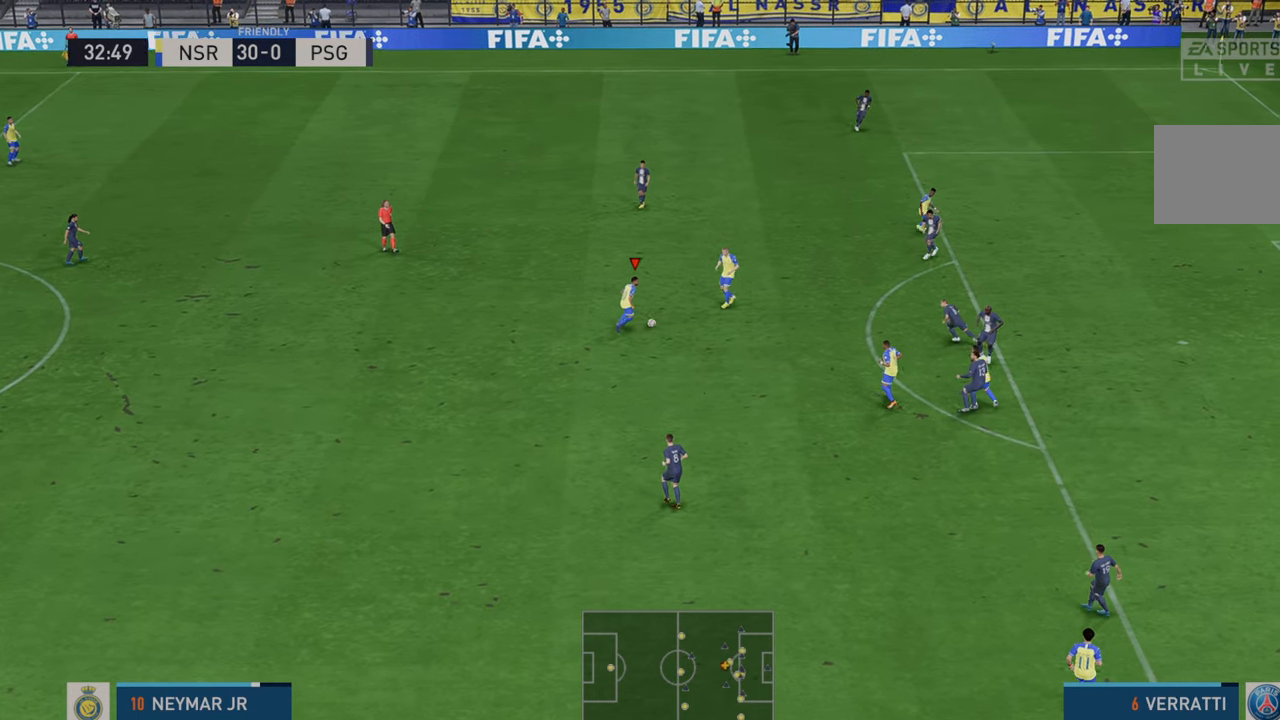
{"buttons": ["R2"], "left_stick": "down-right", "right_stick": "center", "events": []}
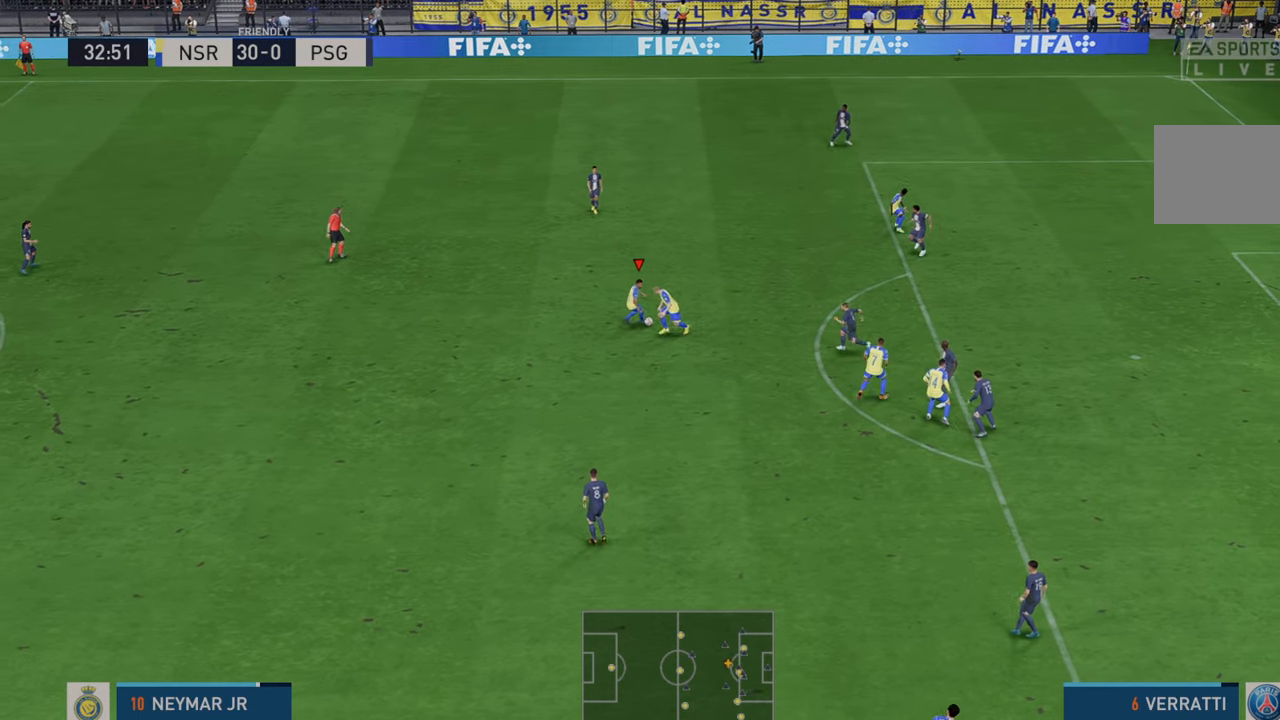
{"buttons": ["R2"], "left_stick": "up", "right_stick": "center", "events": [[367, "left_stick", "center"], [417, "left_stick", "up"]]}
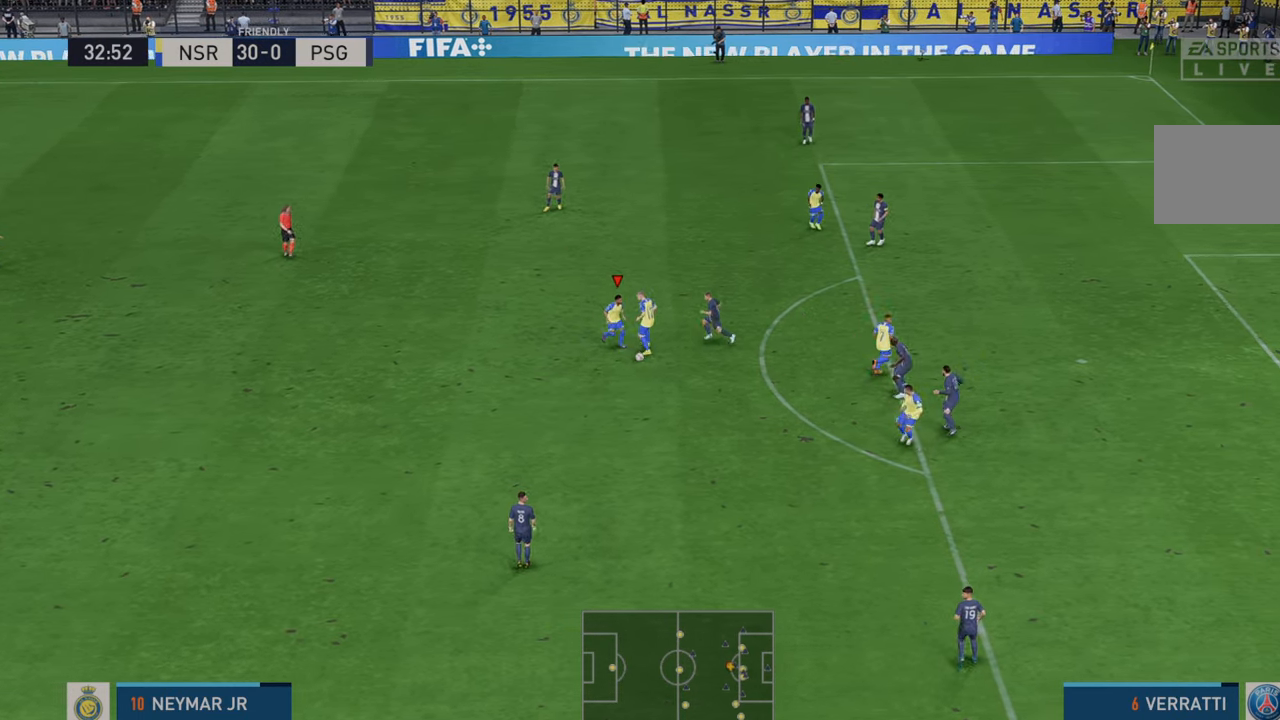
{"buttons": ["R2"], "left_stick": "down-right", "right_stick": "center", "events": [[133, "left_stick", "center"], [217, "left_stick", "down"], [433, "left_stick", "down-right"]]}
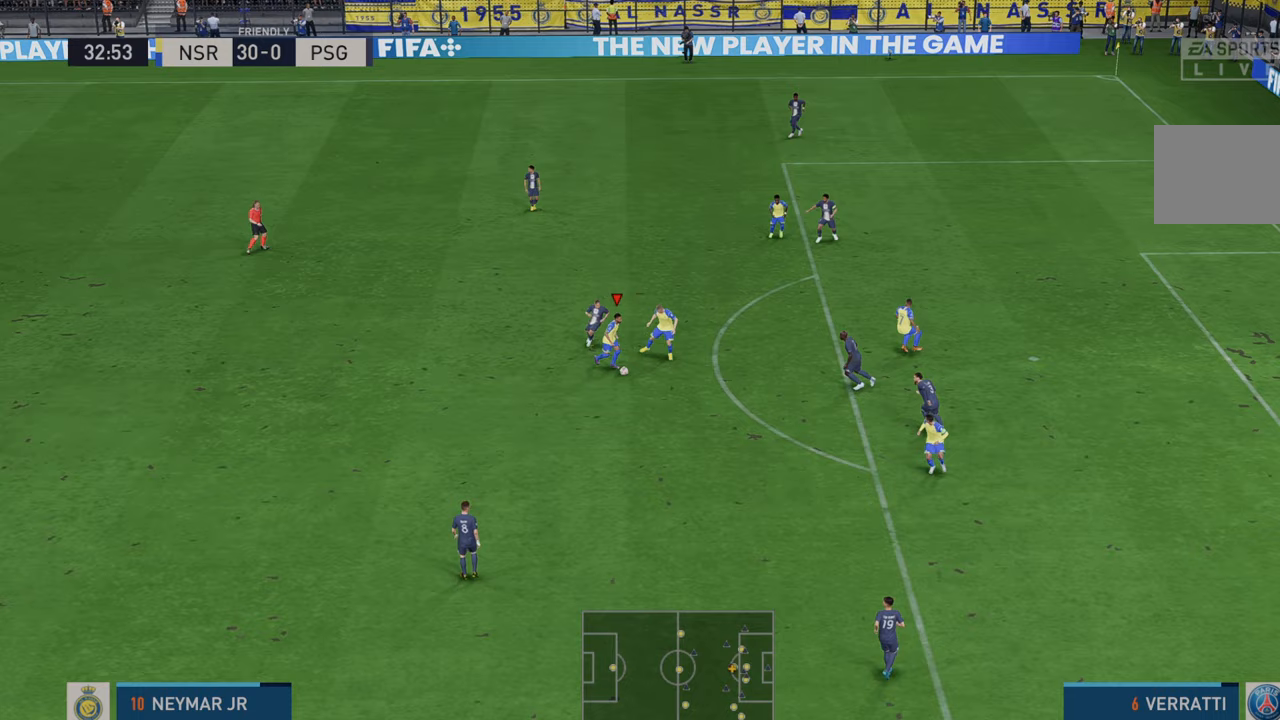
{"buttons": ["R2"], "left_stick": "down", "right_stick": "center", "events": [[500, "left_stick", "down"]]}
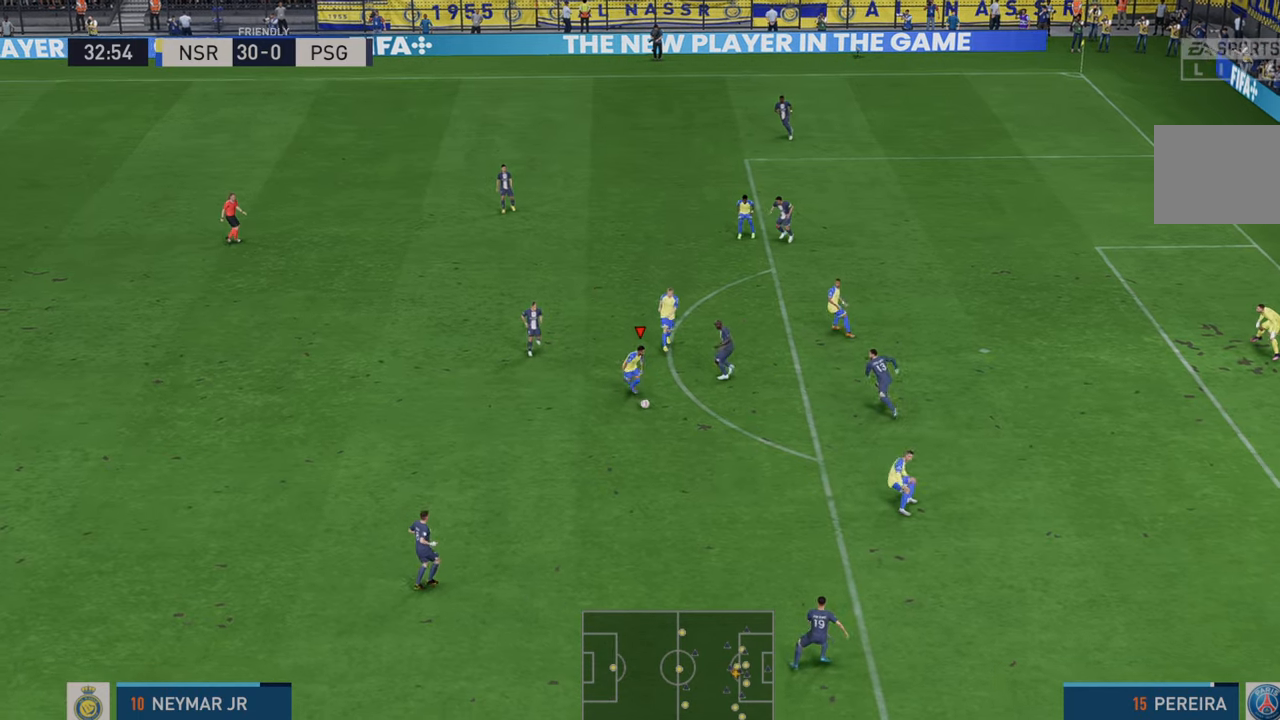
{"buttons": ["R2"], "left_stick": "right", "right_stick": "center", "events": [[183, "left_stick", "down-right"], [300, "left_stick", "right"]]}
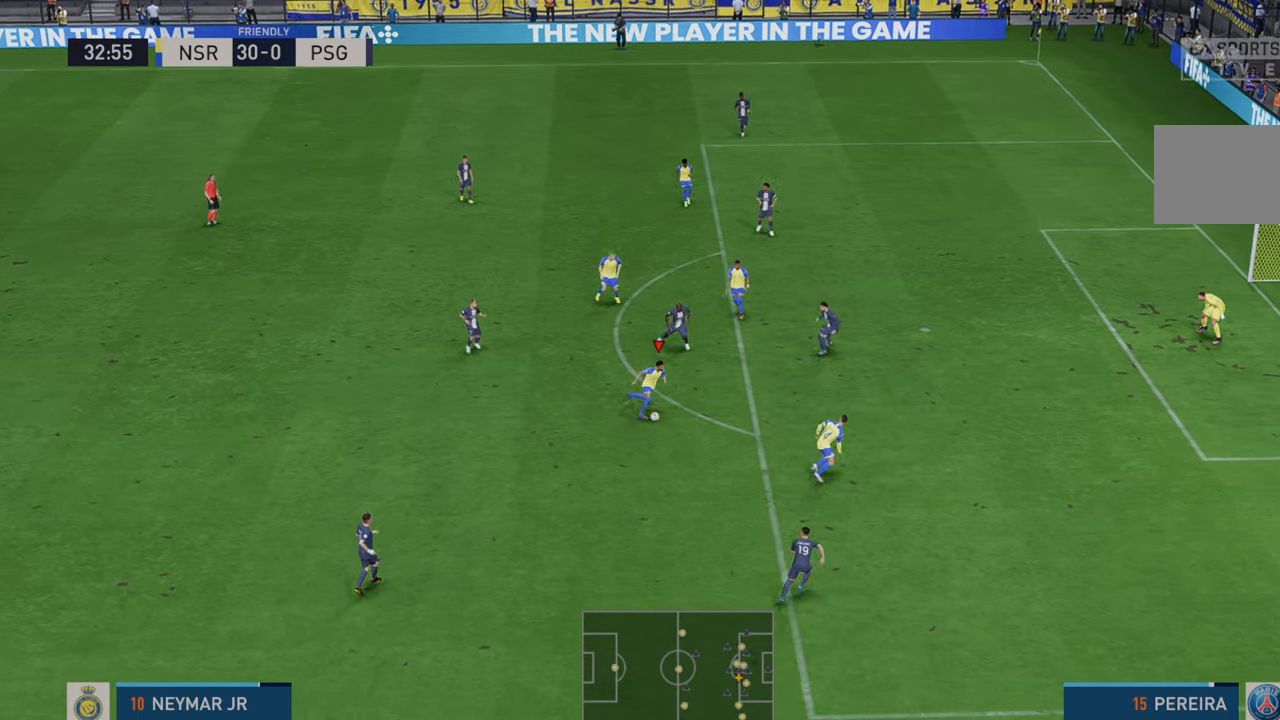
{"buttons": ["R2"], "left_stick": "right", "right_stick": "center", "events": [[200, "R2", "up"], [250, "R2", "down"], [450, "B", "down"], [467, "B", "up"]]}
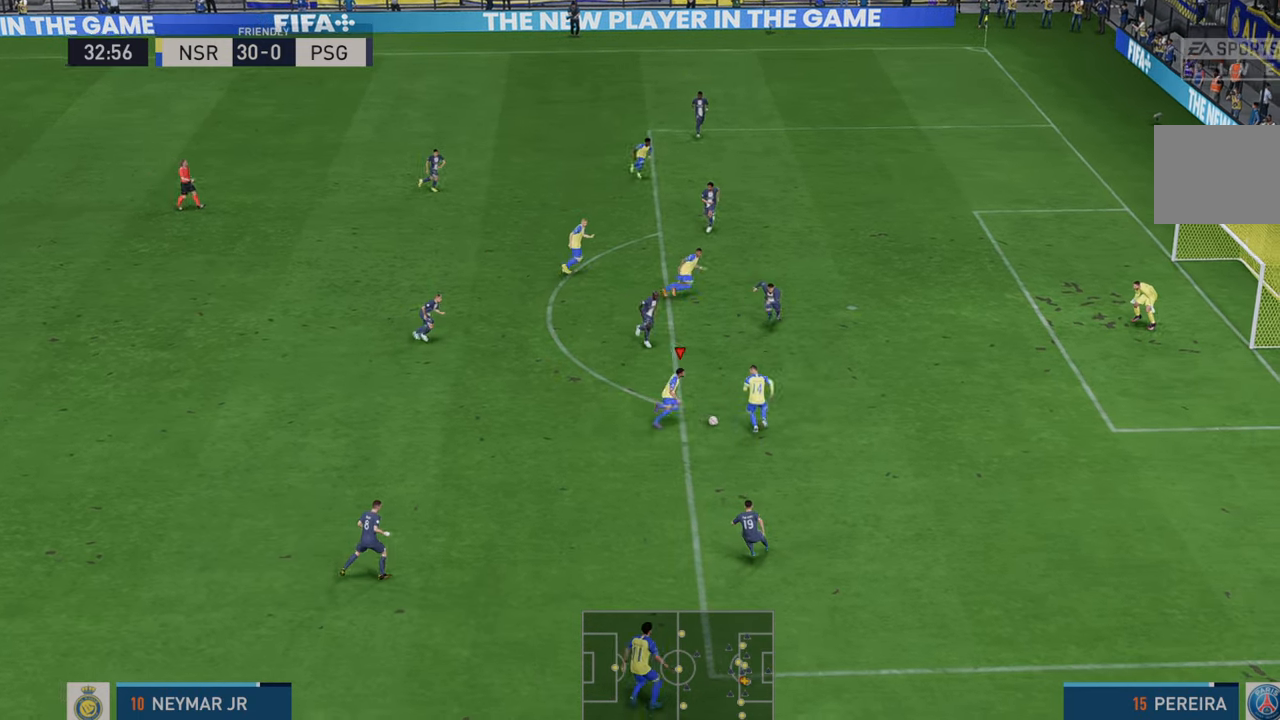
{"buttons": [], "left_stick": "up", "right_stick": "center", "events": [[33, "left_stick", "up-right"], [100, "R2", "up"], [283, "left_stick", "up"]]}
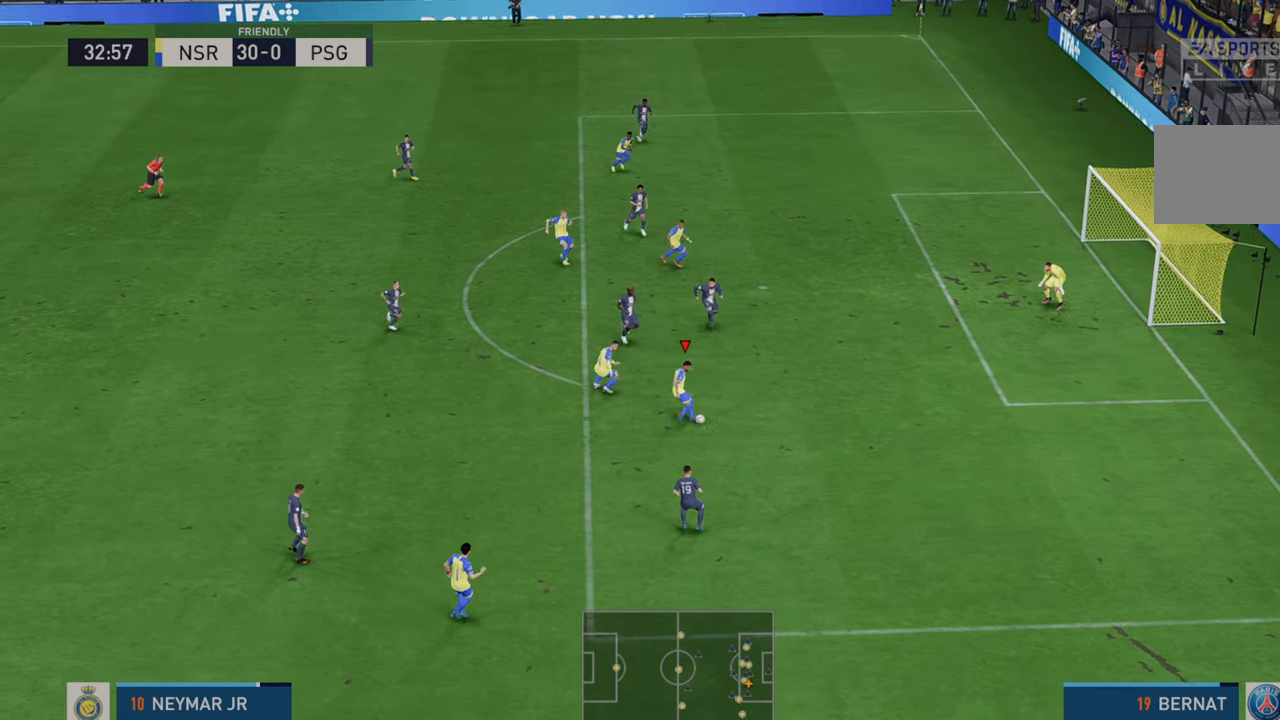
{"buttons": [], "left_stick": "down-right", "right_stick": "center", "events": [[167, "left_stick", "up-right"], [300, "left_stick", "right"], [467, "left_stick", "down-right"]]}
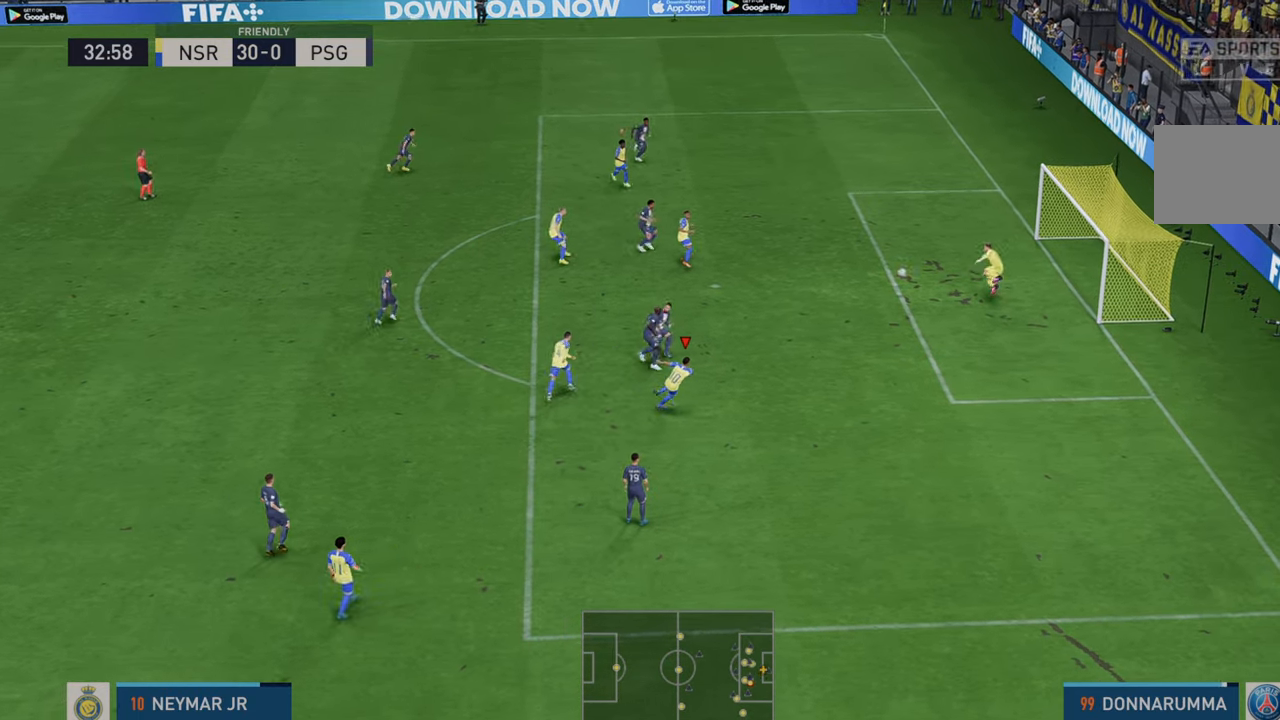
{"buttons": [], "left_stick": "down-right", "right_stick": "center", "events": []}
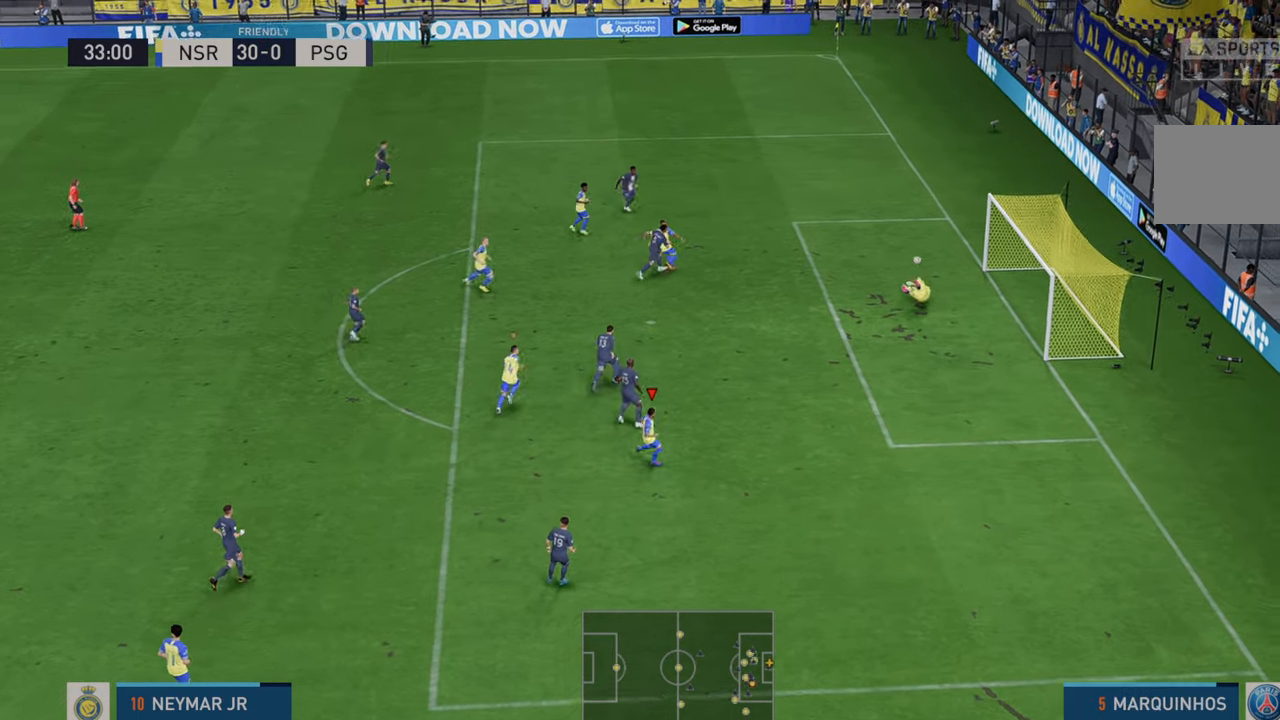
{"buttons": ["B"], "left_stick": "down-right", "right_stick": "center", "events": [[367, "B", "down"], [417, "A", "down"], [467, "A", "up"]]}
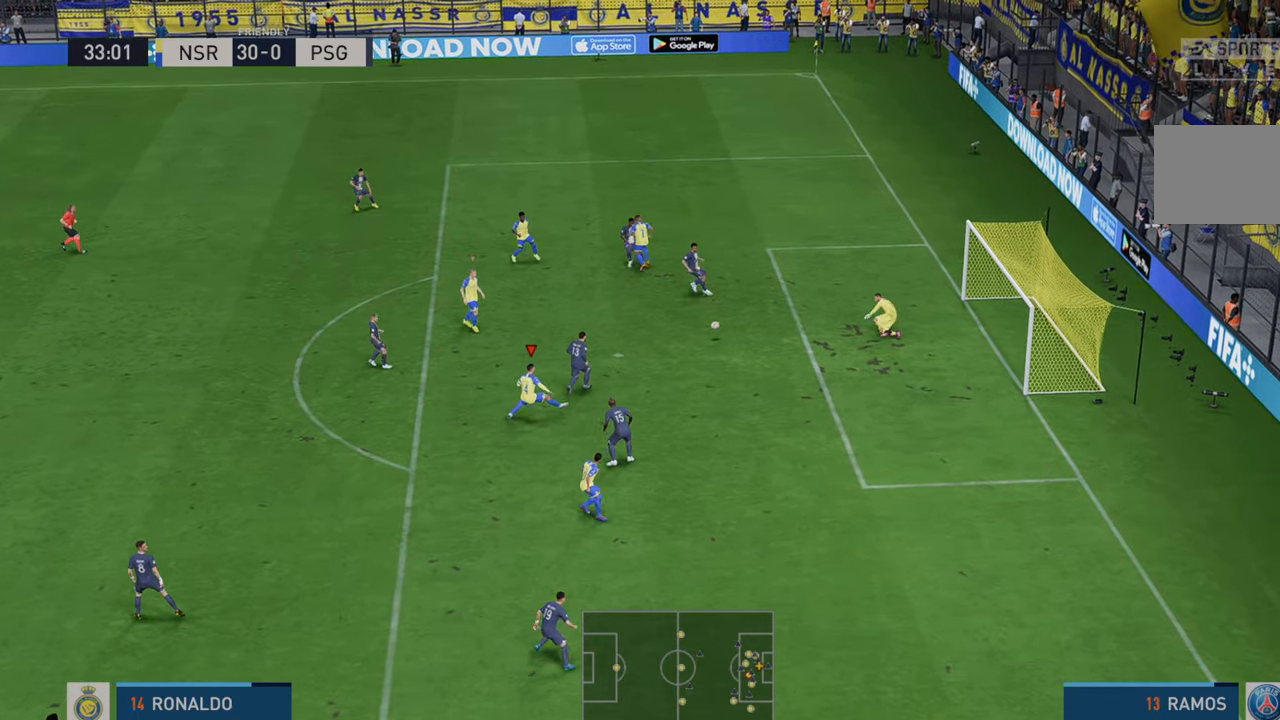
{"buttons": ["R2"], "left_stick": "up-left", "right_stick": "center", "events": [[50, "B", "up"], [300, "left_stick", "up"], [383, "R2", "down"], [500, "left_stick", "up-left"]]}
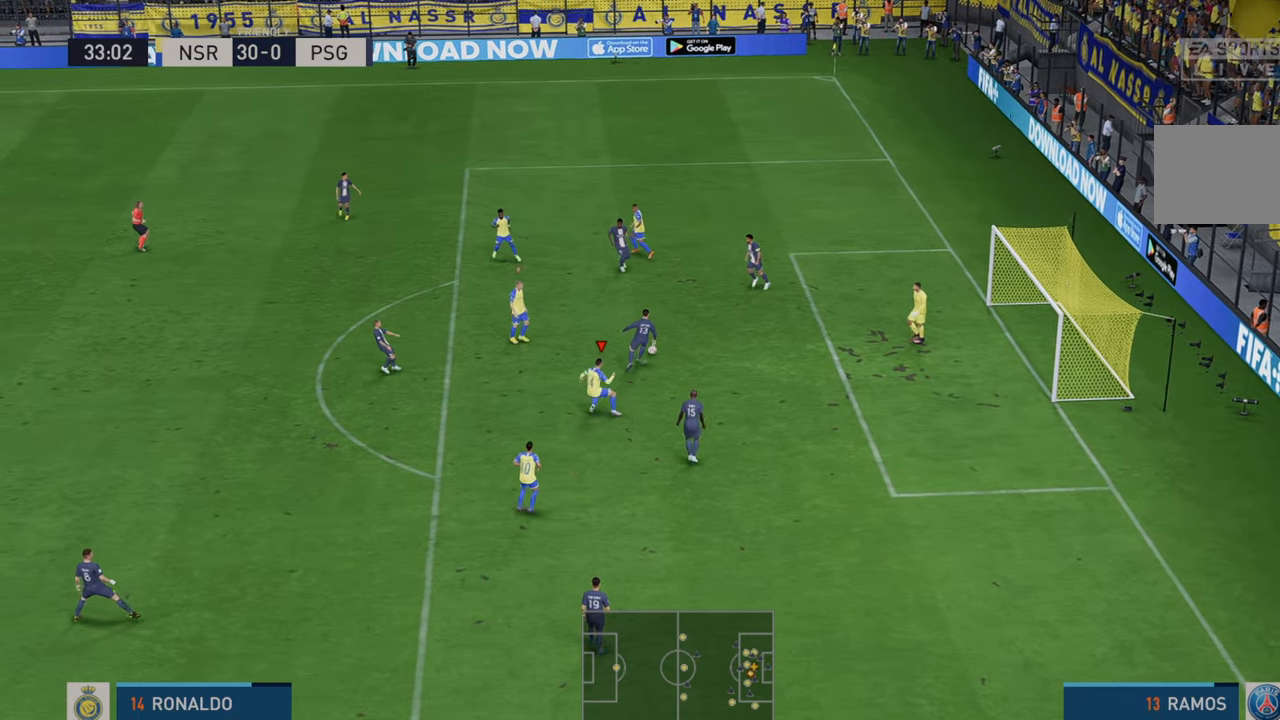
{"buttons": ["R2"], "left_stick": "up-left", "right_stick": "center", "events": []}
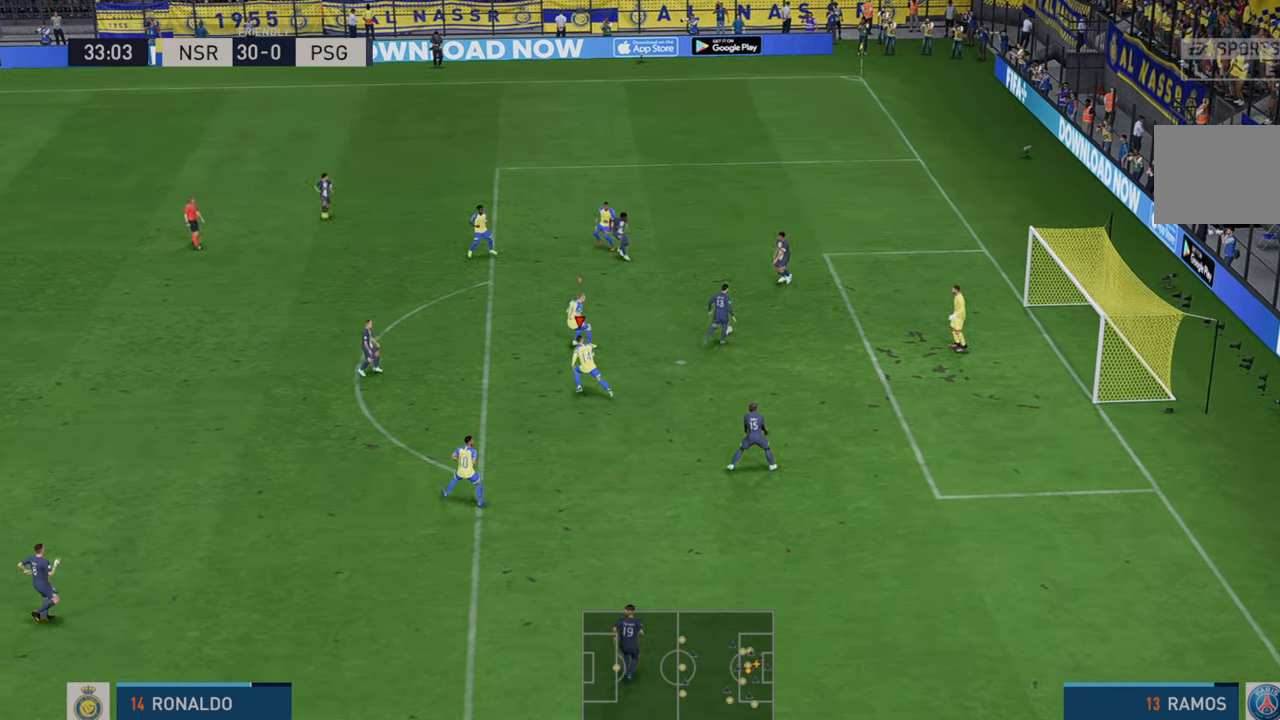
{"buttons": ["R2"], "left_stick": "up-right", "right_stick": "center", "events": [[67, "left_stick", "up-right"], [183, "L1", "down"], [333, "L1", "up"]]}
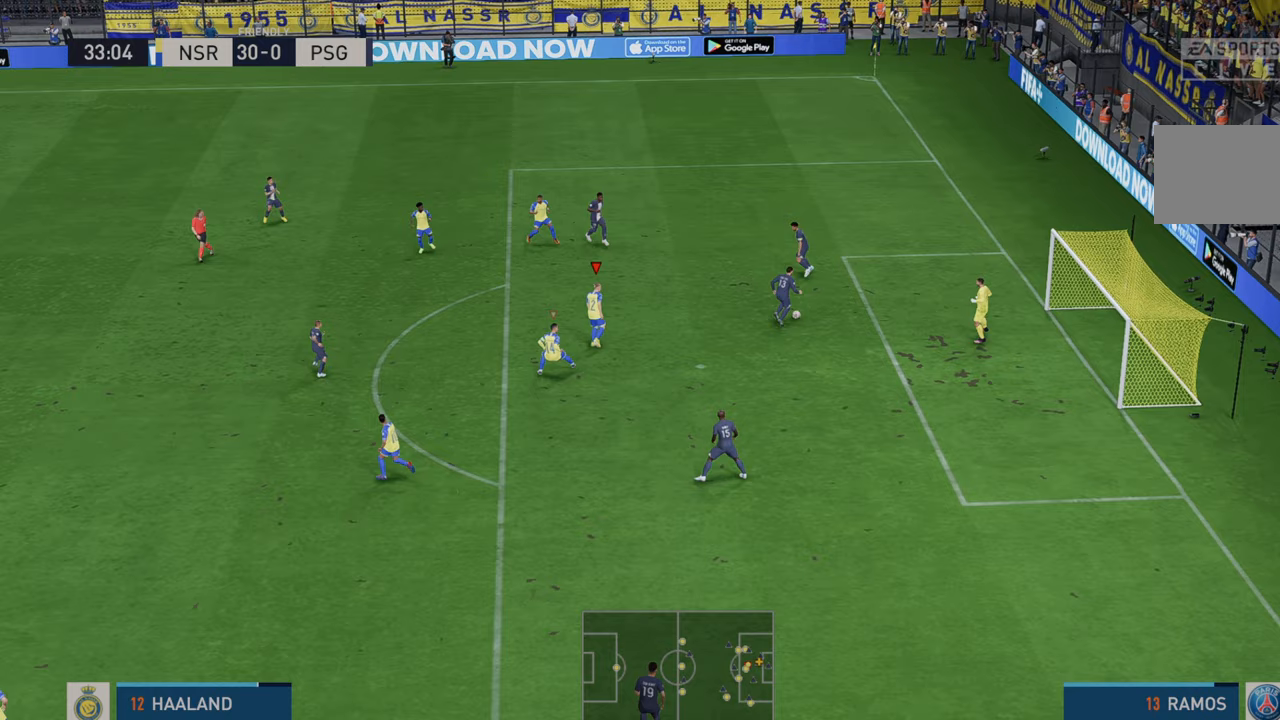
{"buttons": ["R2"], "left_stick": "right", "right_stick": "center", "events": [[283, "left_stick", "right"]]}